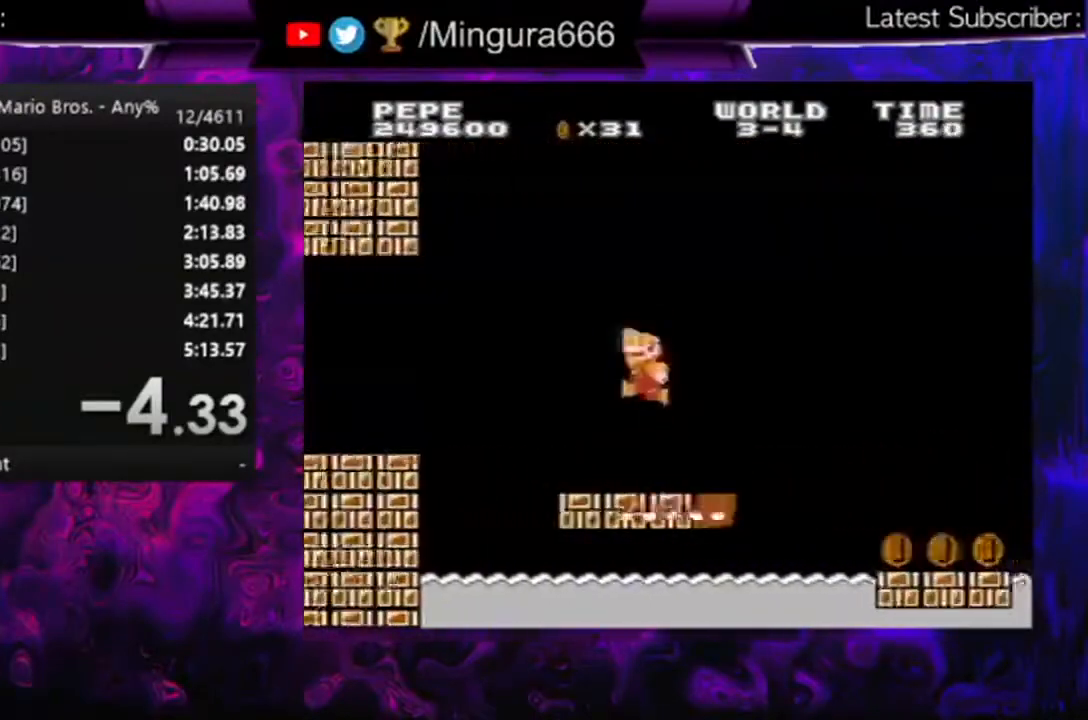
Gameplay with a controller (Nintendo layout); each line is a JSON object with the inputs held at the frame after it. "events" lists button and stick changes between this image and that frame as [ms after this image, input, new state], when the widget could be followed in between. Not read: L3 R3.
{"buttons": ["B"], "events": [[167, "DPAD_RIGHT", "down"], [300, "A", "up"], [333, "DPAD_RIGHT", "up"]]}
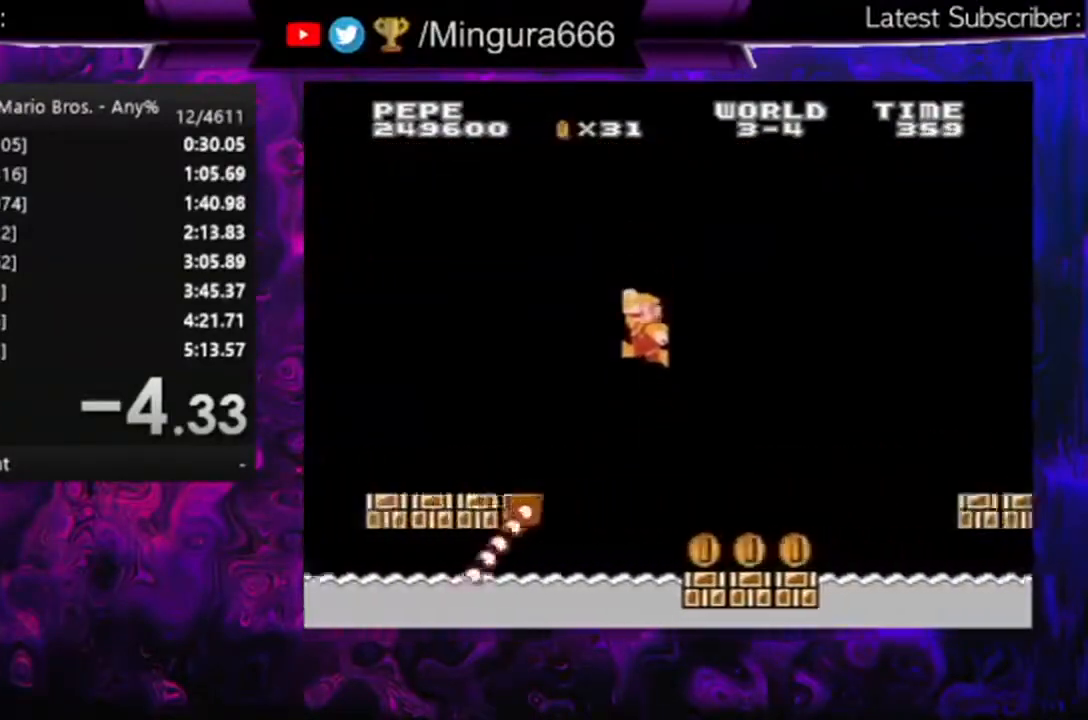
{"buttons": ["A", "B"], "events": [[433, "A", "down"]]}
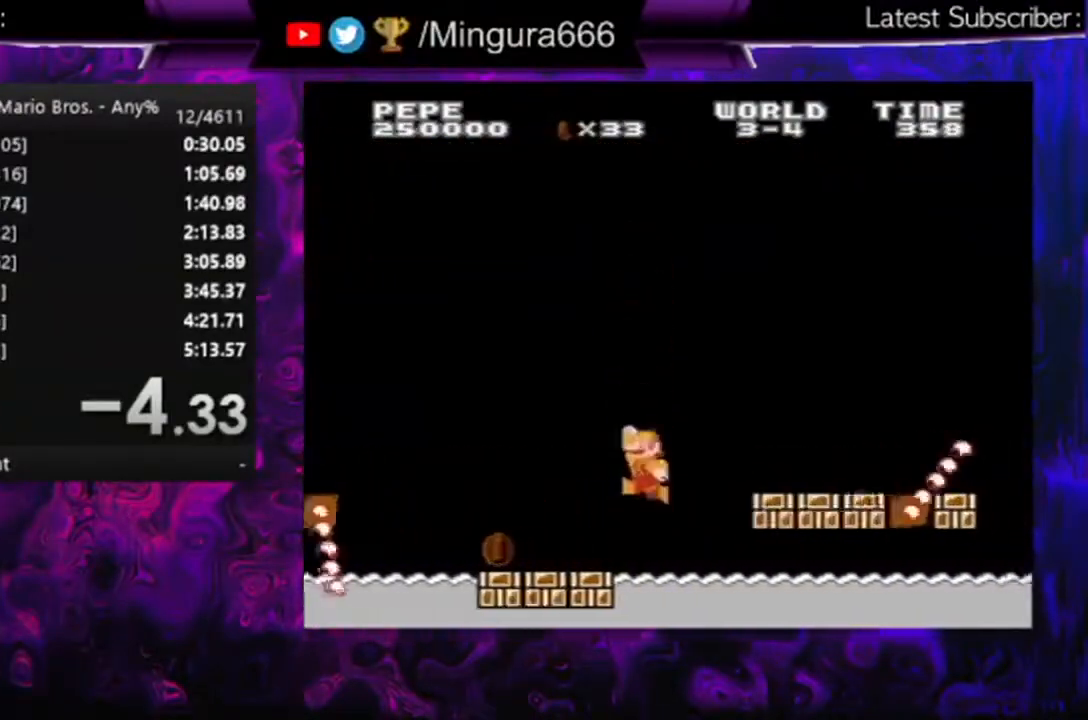
{"buttons": ["B", "DPAD_RIGHT"], "events": [[167, "A", "up"], [333, "DPAD_RIGHT", "down"]]}
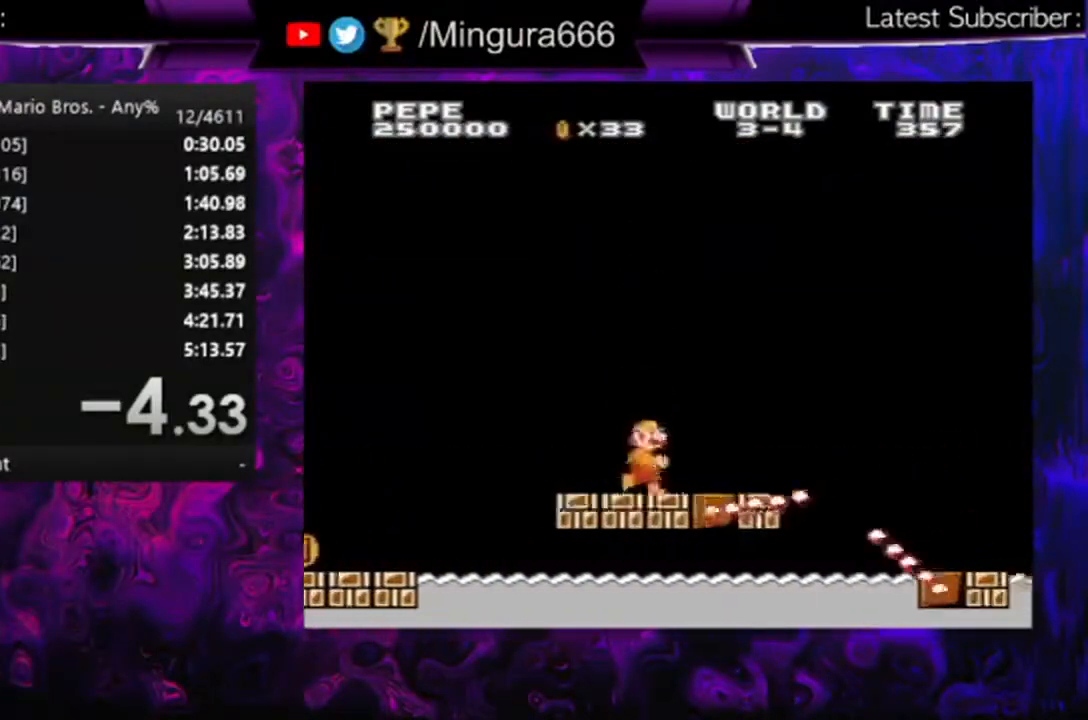
{"buttons": ["B", "DPAD_LEFT"], "events": [[133, "A", "down"], [267, "A", "up"], [267, "DPAD_RIGHT", "up"], [500, "DPAD_LEFT", "down"]]}
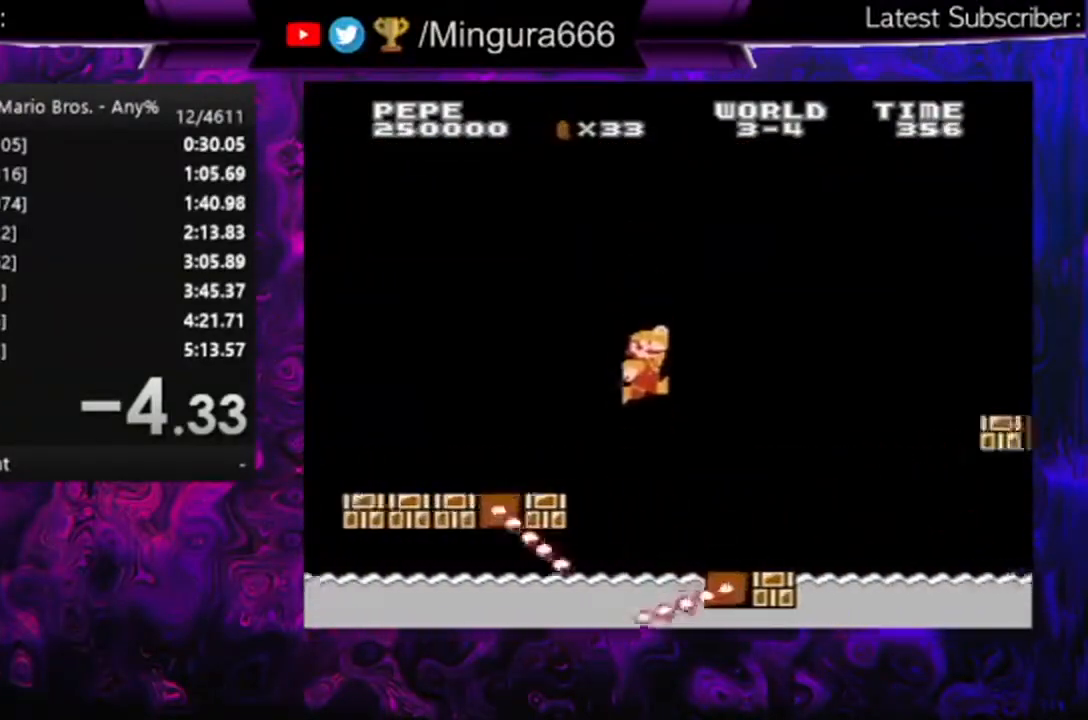
{"buttons": ["A", "B", "DPAD_RIGHT"], "events": [[100, "DPAD_LEFT", "up"], [300, "DPAD_RIGHT", "down"], [400, "A", "down"]]}
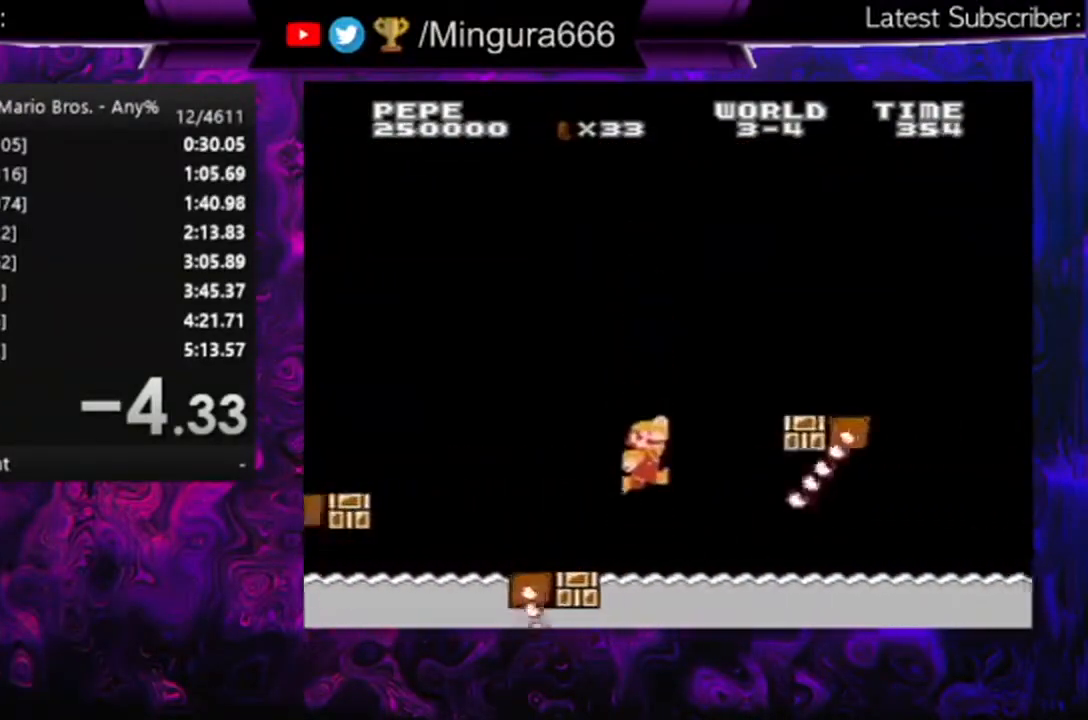
{"buttons": ["A", "B", "DPAD_RIGHT"], "events": [[233, "A", "up"], [433, "A", "down"]]}
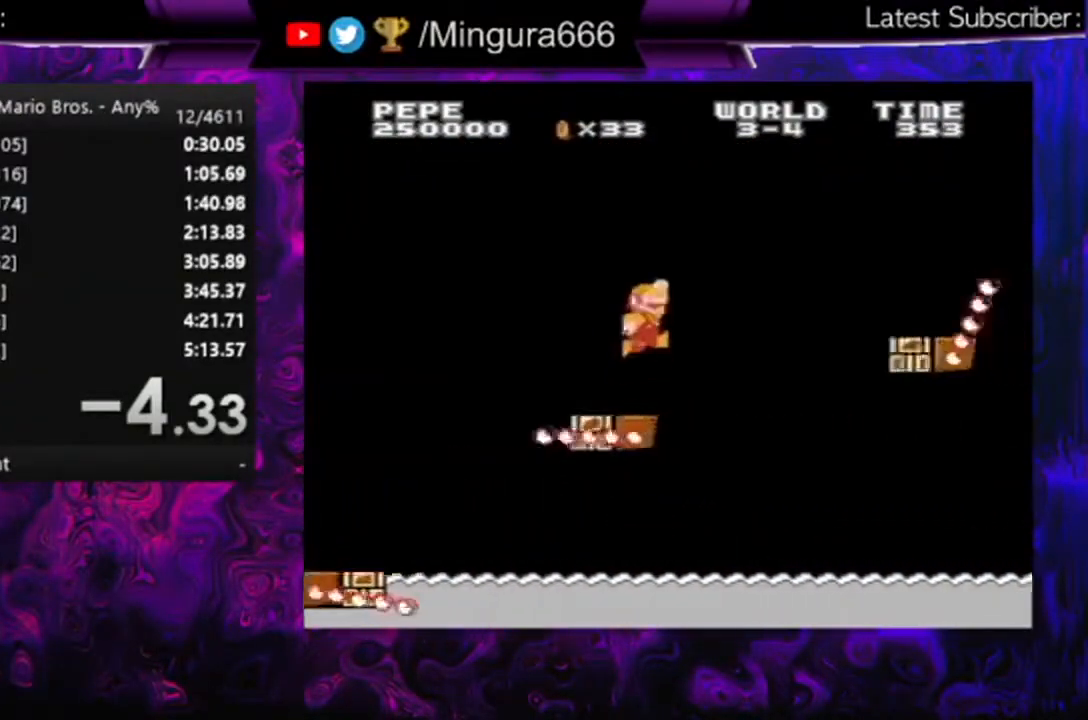
{"buttons": ["B", "DPAD_RIGHT"], "events": [[300, "A", "up"]]}
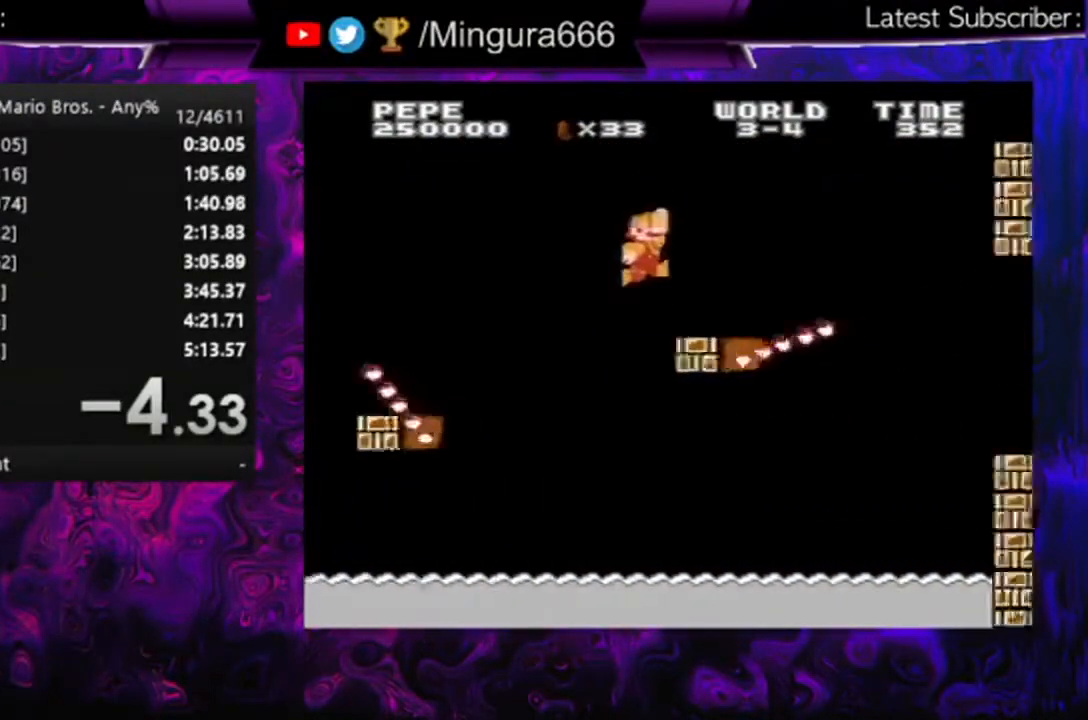
{"buttons": ["B", "DPAD_RIGHT"], "events": [[200, "A", "down"], [333, "A", "up"]]}
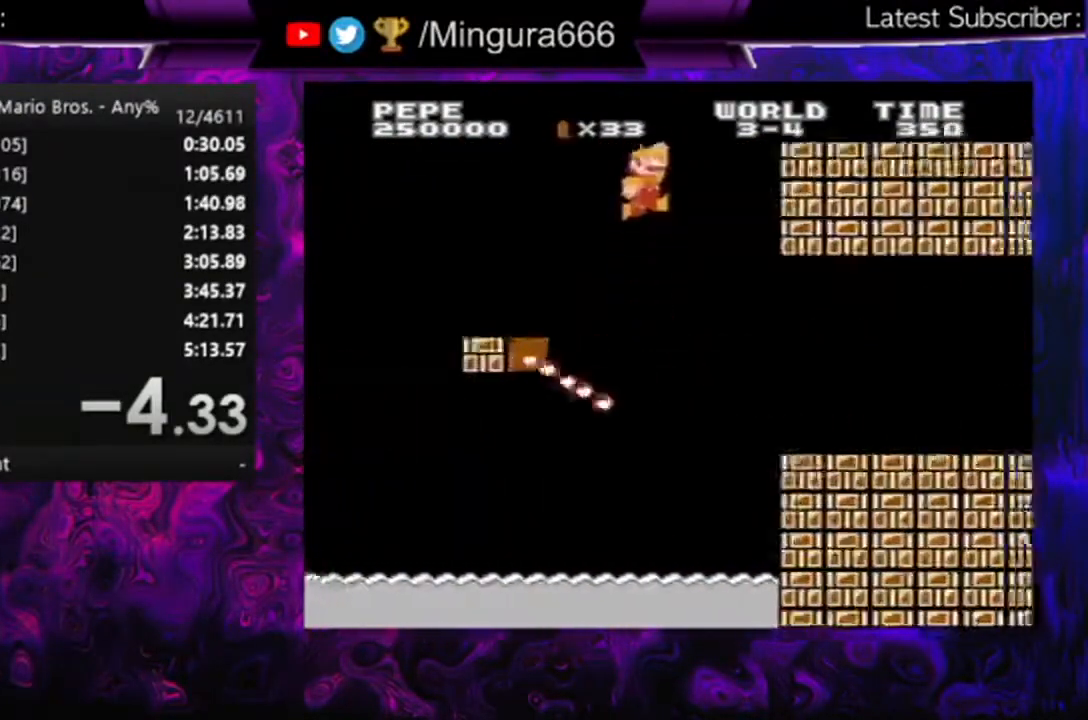
{"buttons": ["B", "DPAD_RIGHT"], "events": [[267, "B", "up"], [333, "B", "down"]]}
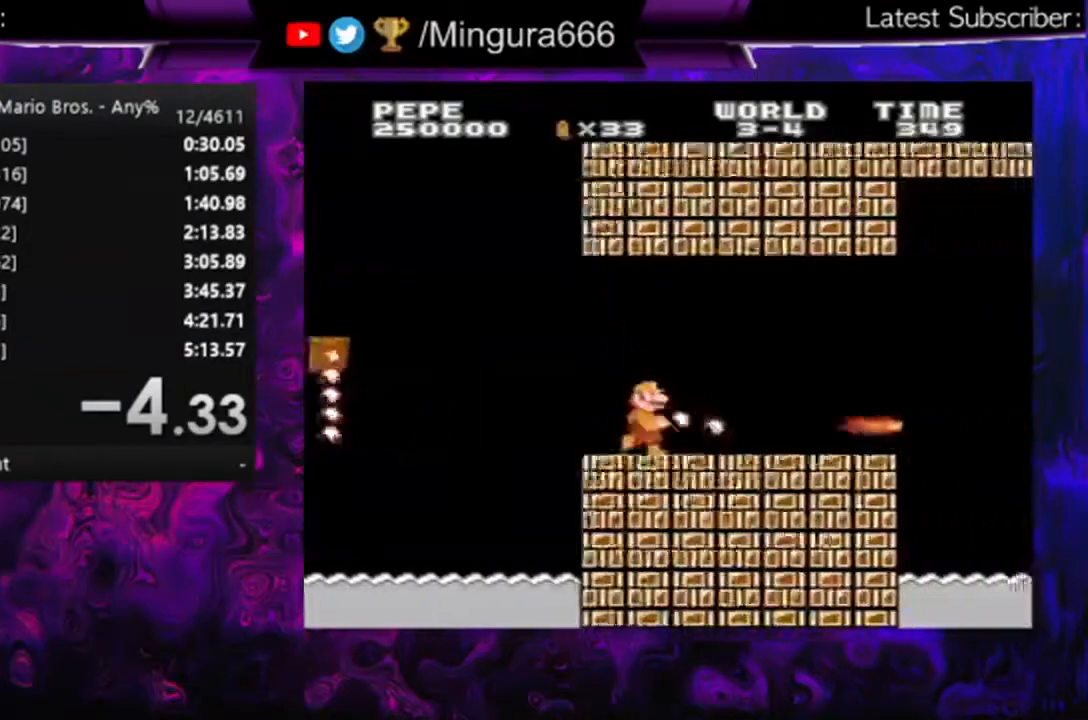
{"buttons": ["B"], "events": [[167, "A", "down"], [200, "DPAD_RIGHT", "up"], [267, "A", "up"], [267, "DPAD_LEFT", "down"], [400, "DPAD_LEFT", "up"], [400, "DPAD_UP", "down"], [433, "DPAD_UP", "up"]]}
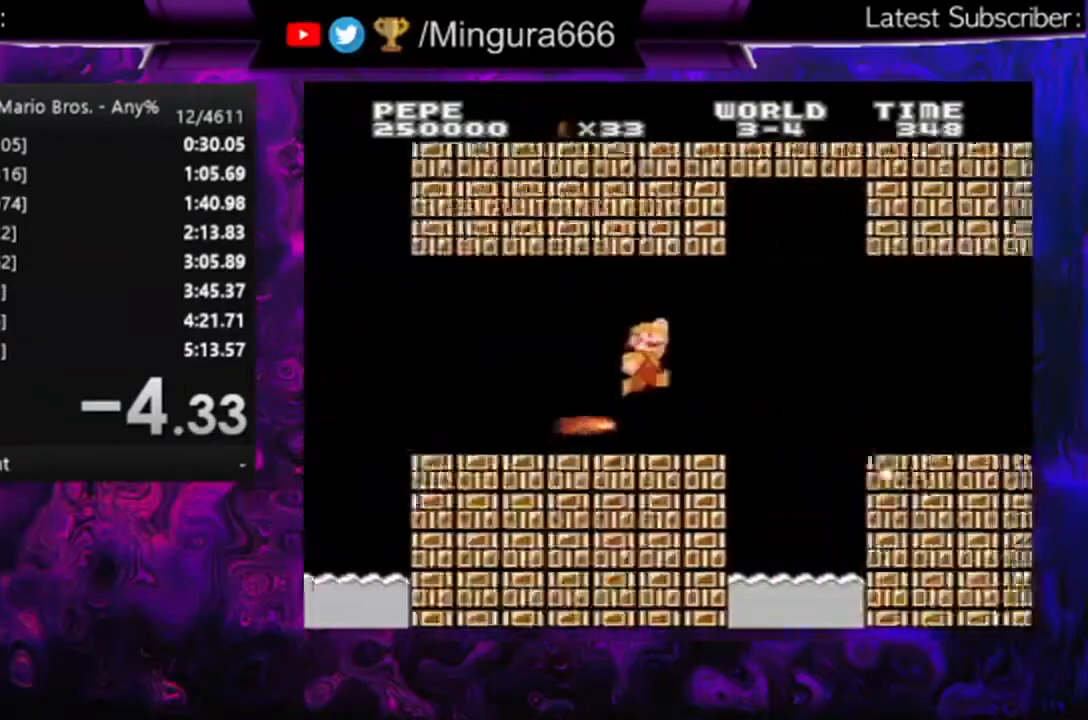
{"buttons": ["B", "DPAD_RIGHT"], "events": [[133, "DPAD_RIGHT", "down"], [200, "A", "down"], [333, "A", "up"]]}
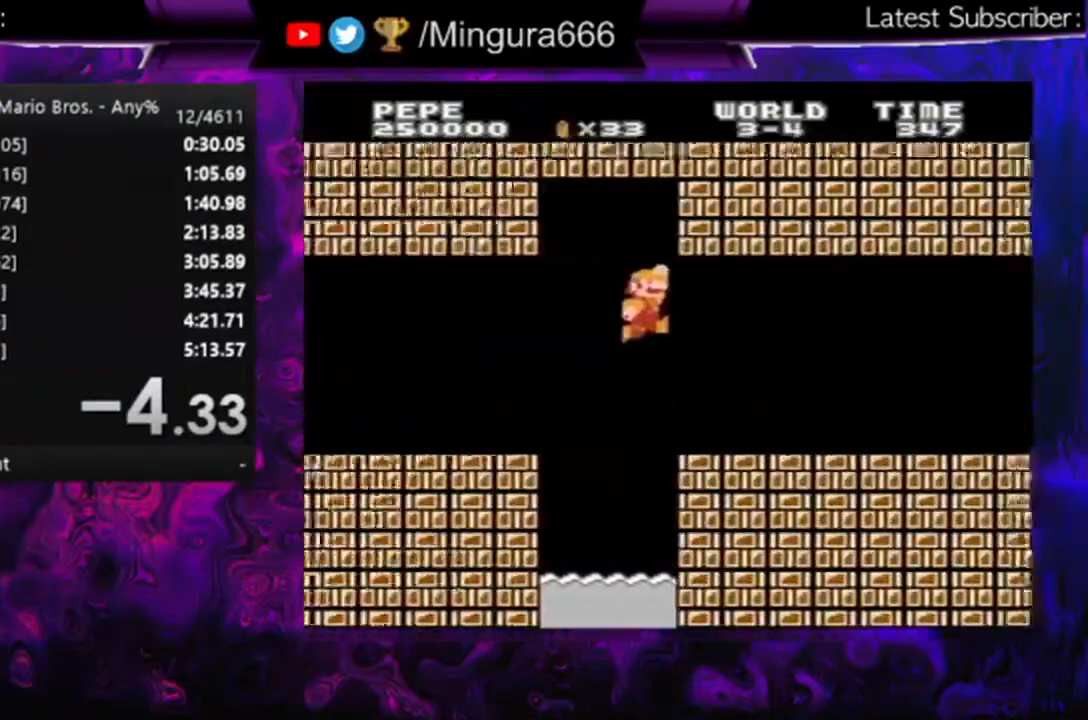
{"buttons": ["B", "DPAD_RIGHT"], "events": []}
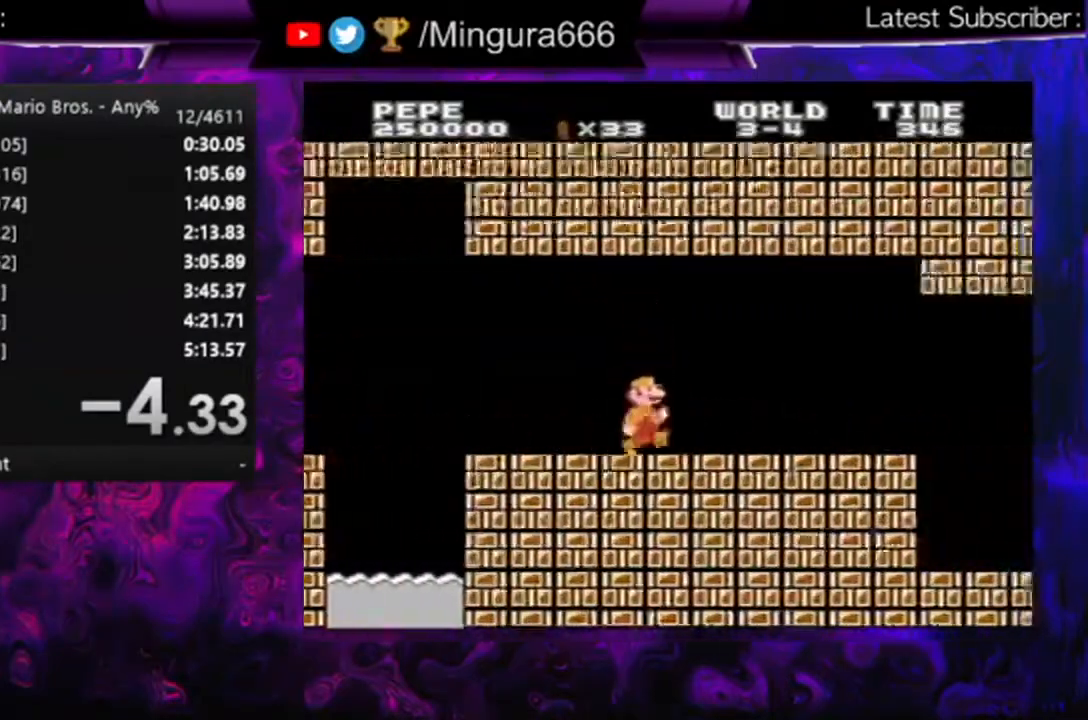
{"buttons": ["B", "DPAD_RIGHT"], "events": []}
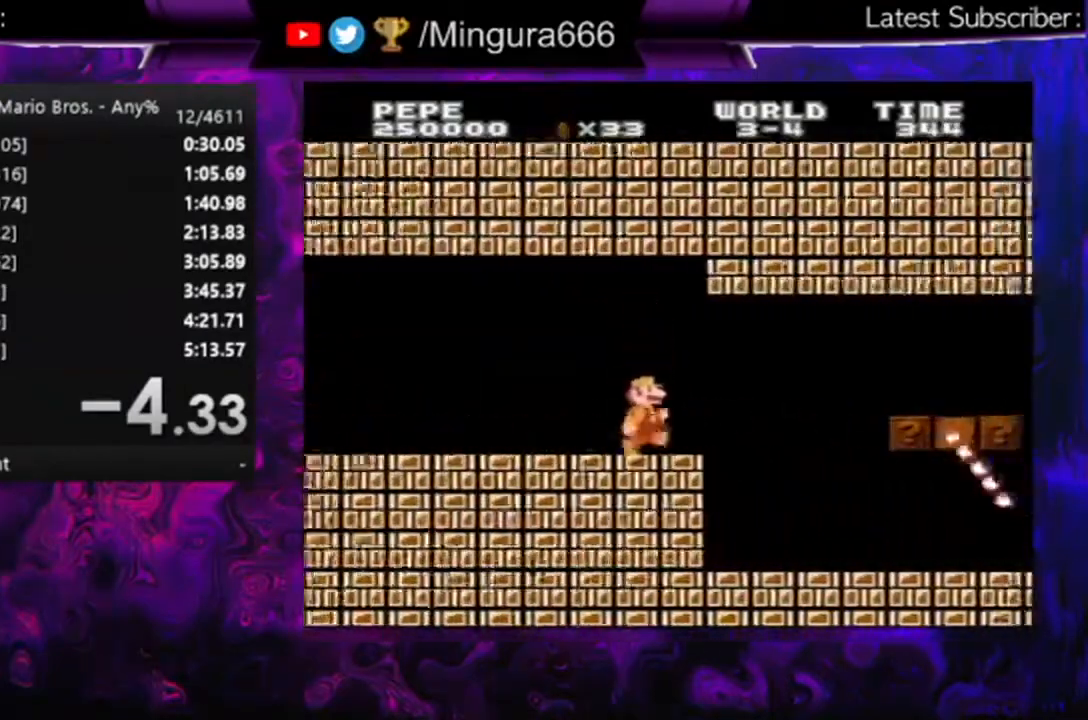
{"buttons": ["B", "DPAD_RIGHT"], "events": []}
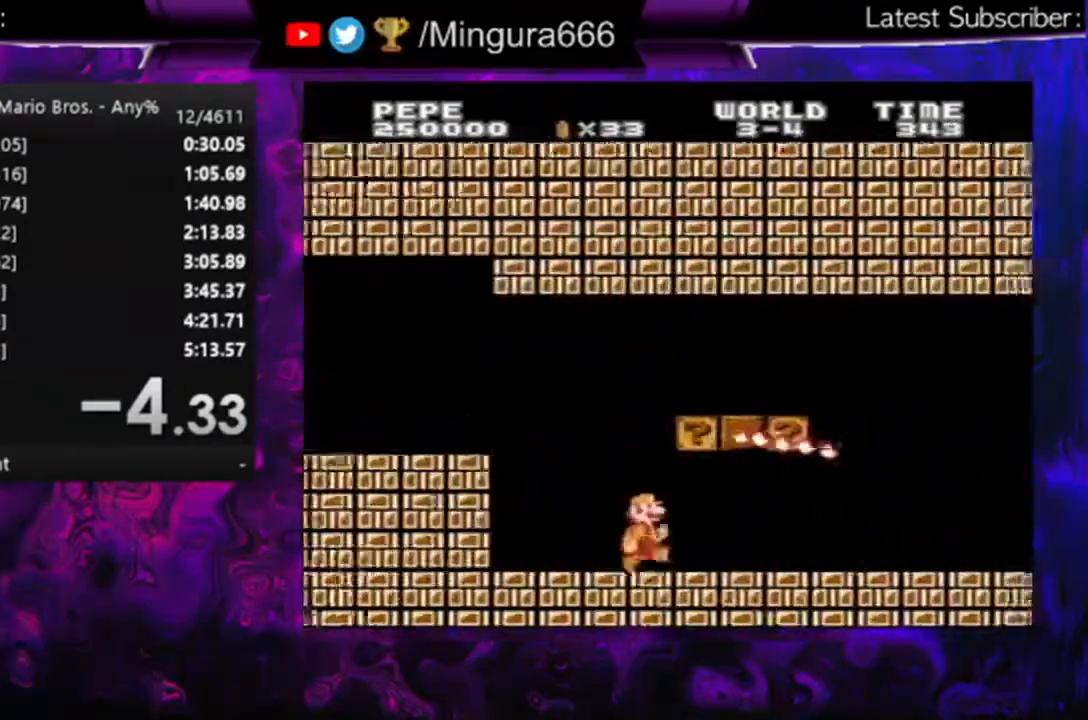
{"buttons": ["B", "DPAD_RIGHT"], "events": []}
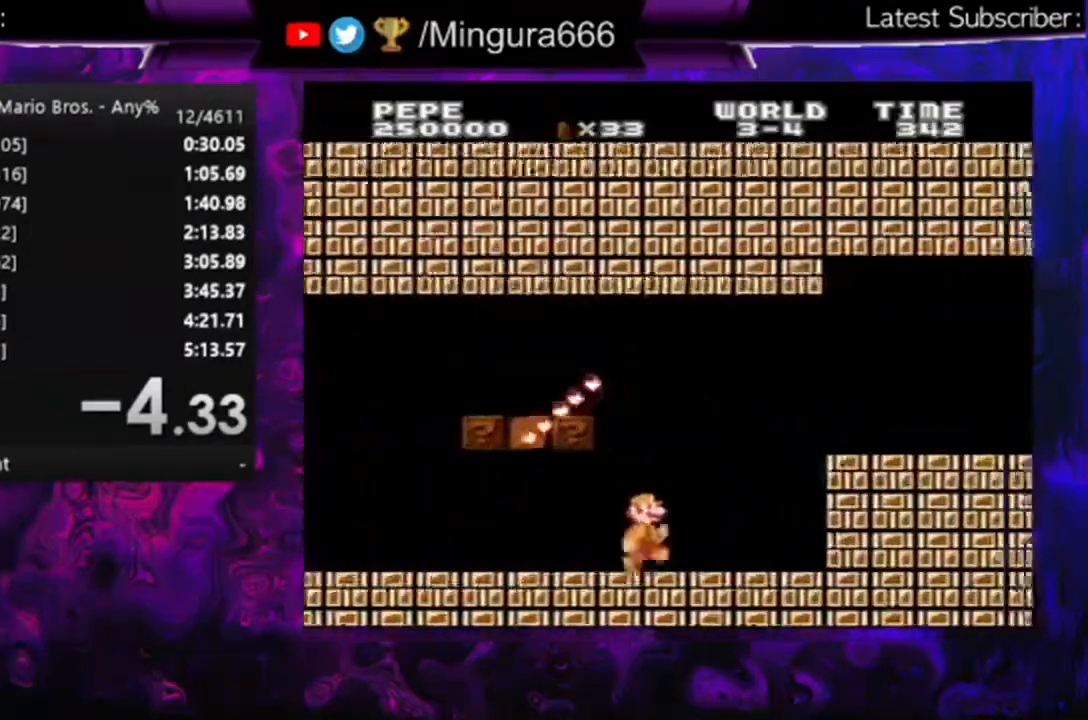
{"buttons": ["B", "DPAD_RIGHT"], "events": [[33, "A", "down"], [267, "A", "up"]]}
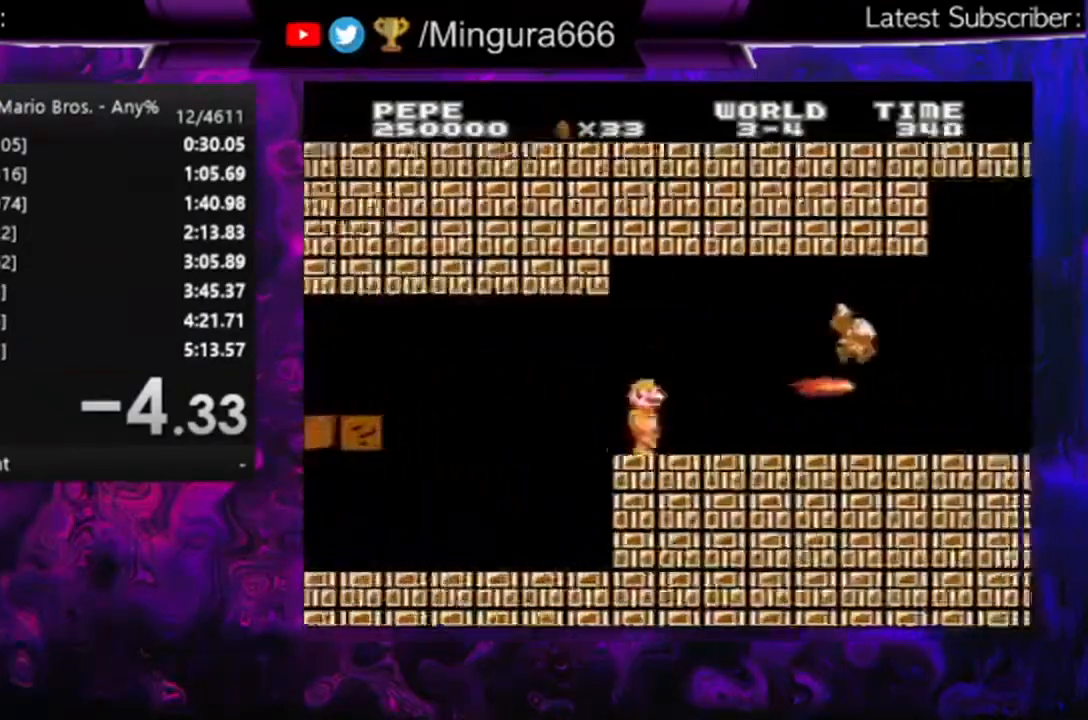
{"buttons": ["B", "DPAD_RIGHT"], "events": [[67, "A", "down"], [400, "A", "up"]]}
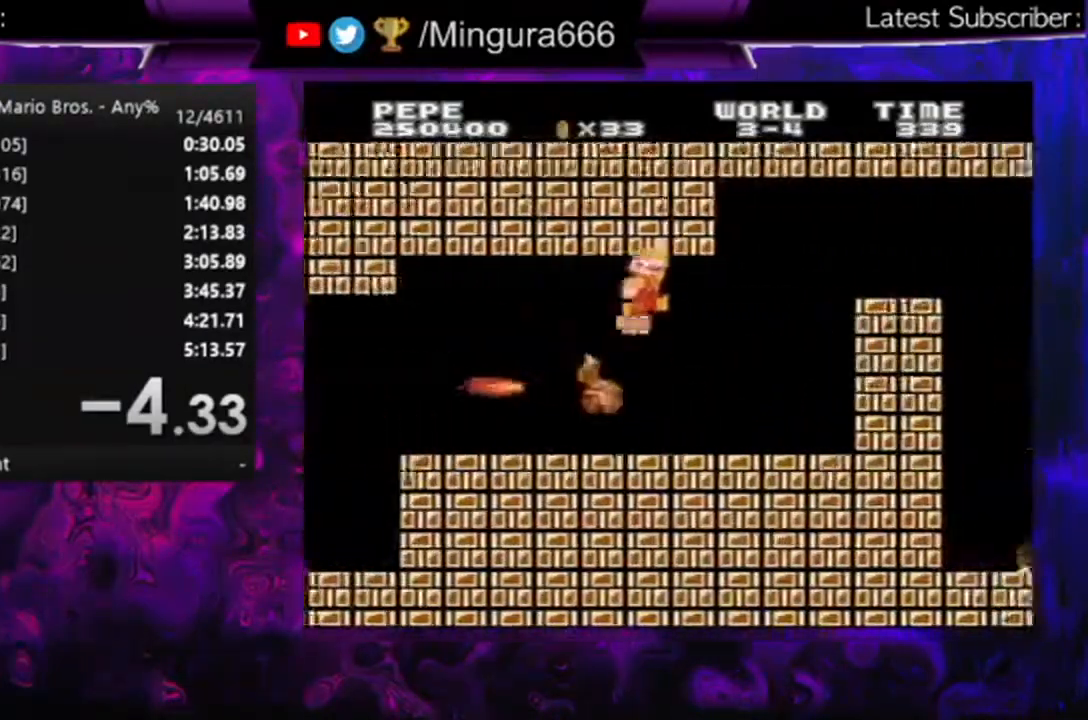
{"buttons": ["A", "B", "DPAD_RIGHT"], "events": [[333, "A", "down"]]}
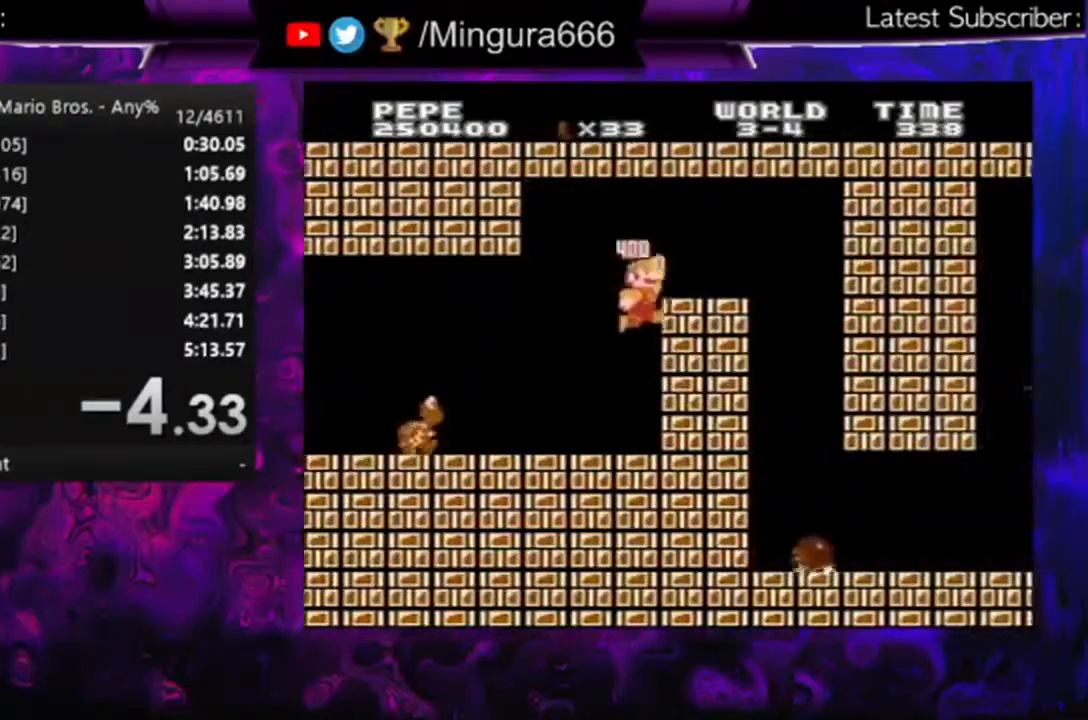
{"buttons": ["B", "DPAD_RIGHT"], "events": [[400, "A", "up"]]}
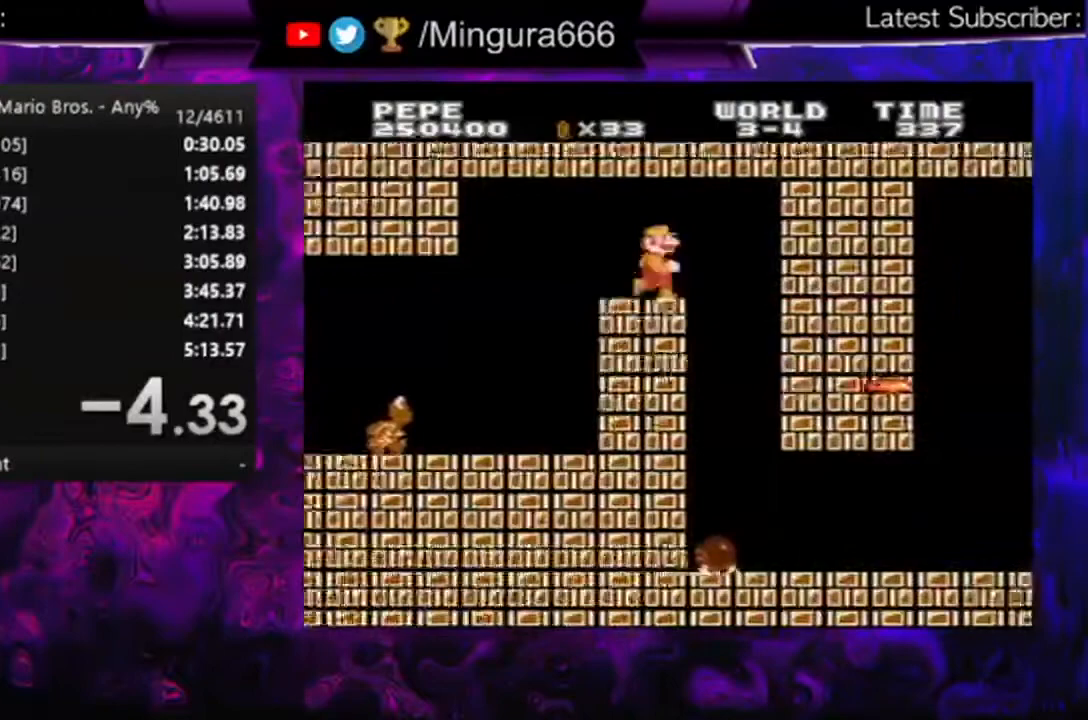
{"buttons": ["A", "B"], "events": [[133, "DPAD_RIGHT", "up"], [167, "DPAD_LEFT", "down"], [267, "A", "down"], [333, "DPAD_LEFT", "up"], [333, "DPAD_UP", "down"], [367, "DPAD_UP", "up"]]}
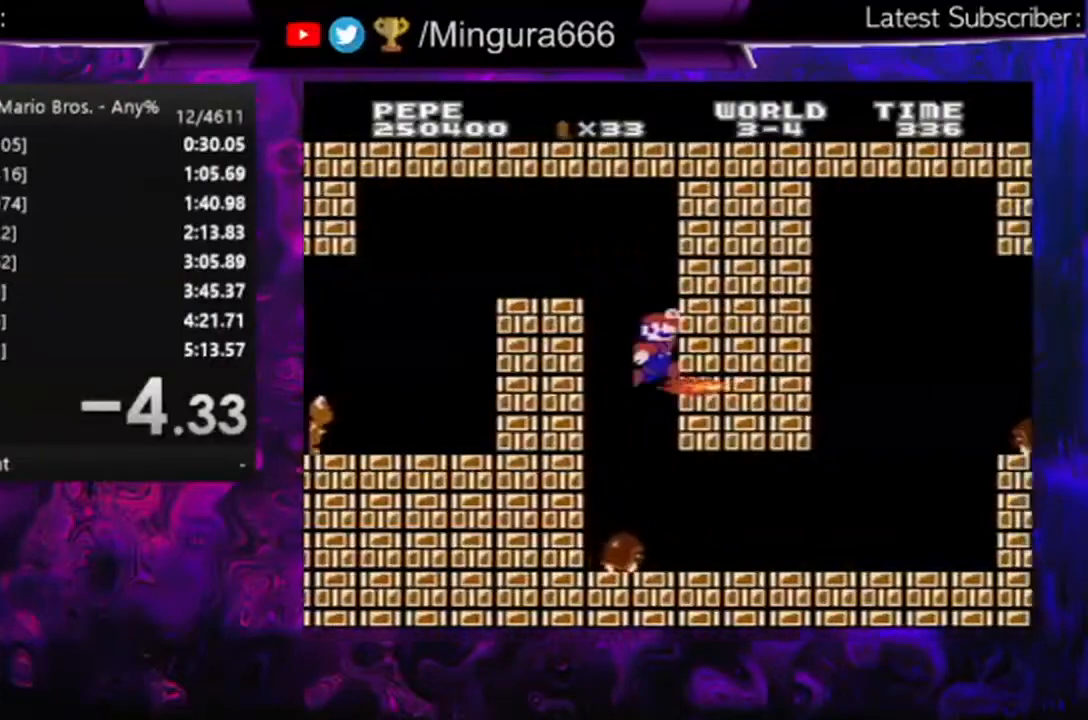
{"buttons": ["B", "DPAD_LEFT"], "events": [[67, "A", "up"], [367, "DPAD_LEFT", "down"]]}
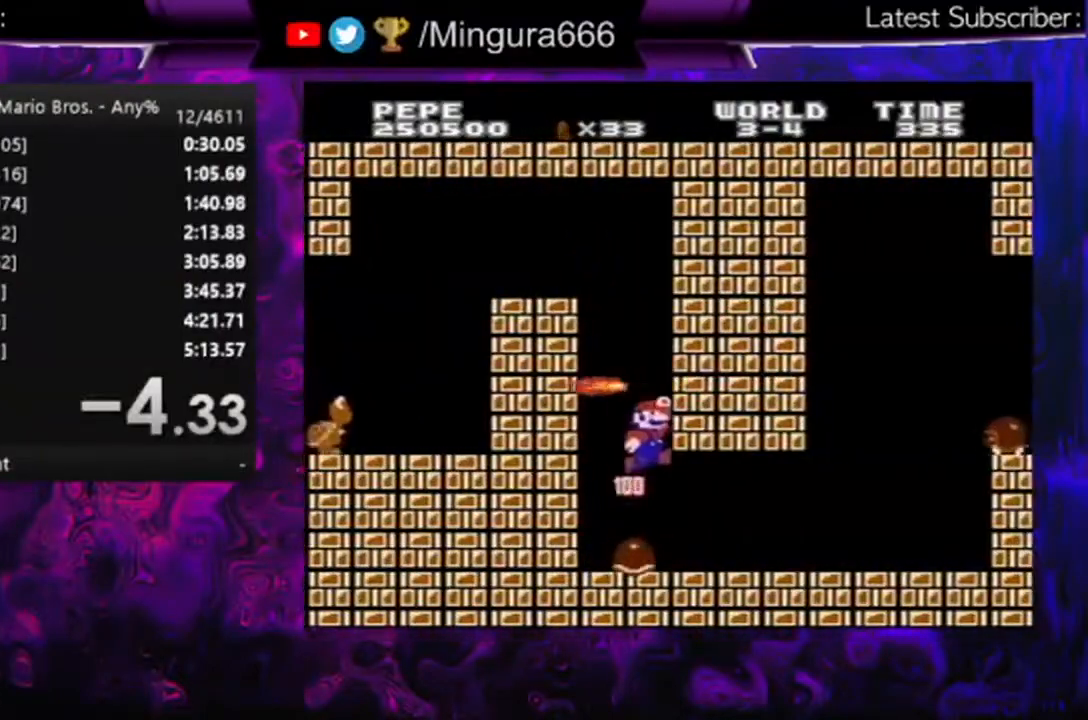
{"buttons": ["B", "DPAD_RIGHT"], "events": [[33, "DPAD_LEFT", "up"], [167, "DPAD_RIGHT", "down"]]}
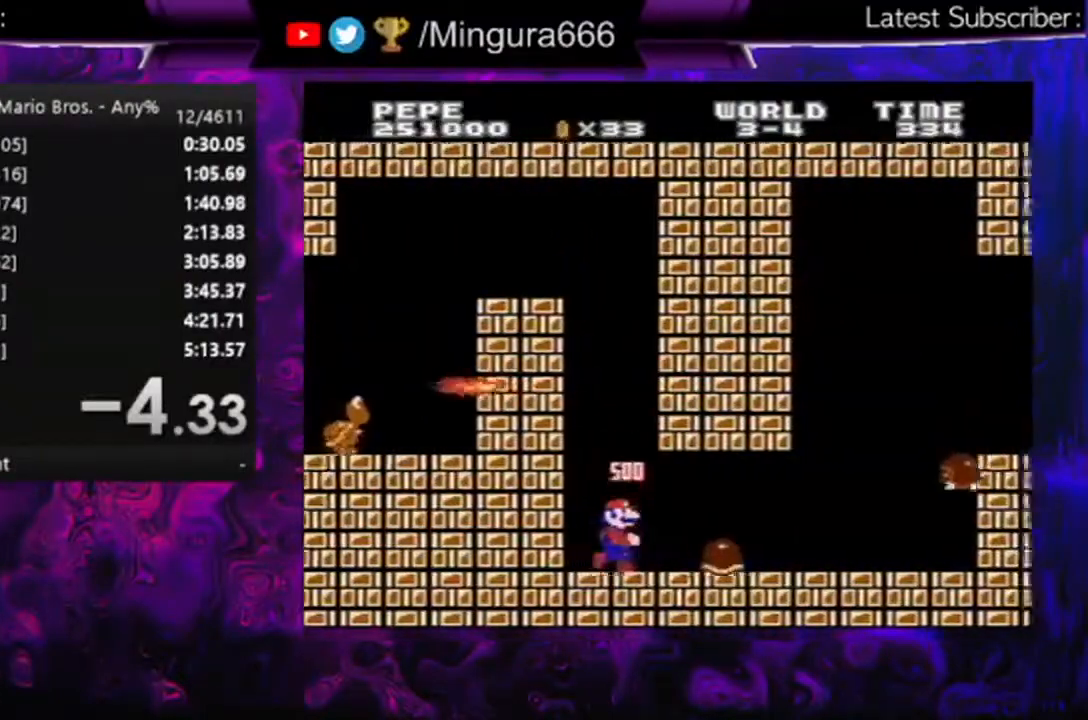
{"buttons": ["B", "DPAD_RIGHT"], "events": []}
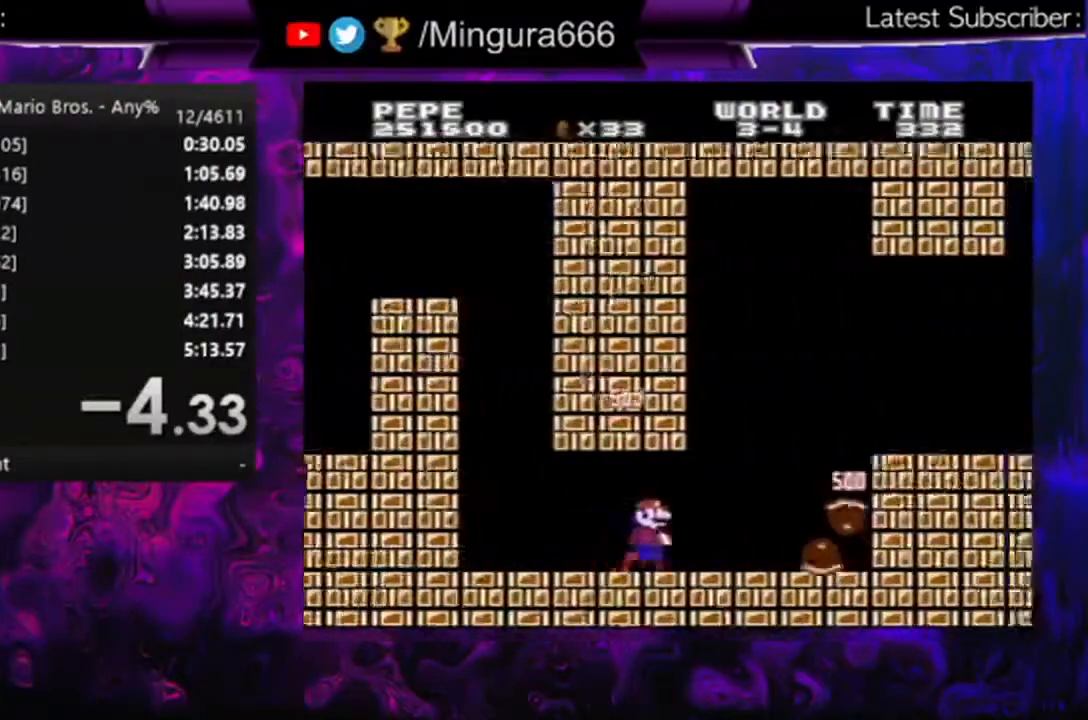
{"buttons": ["B", "DPAD_RIGHT"], "events": [[67, "A", "down"], [200, "A", "up"]]}
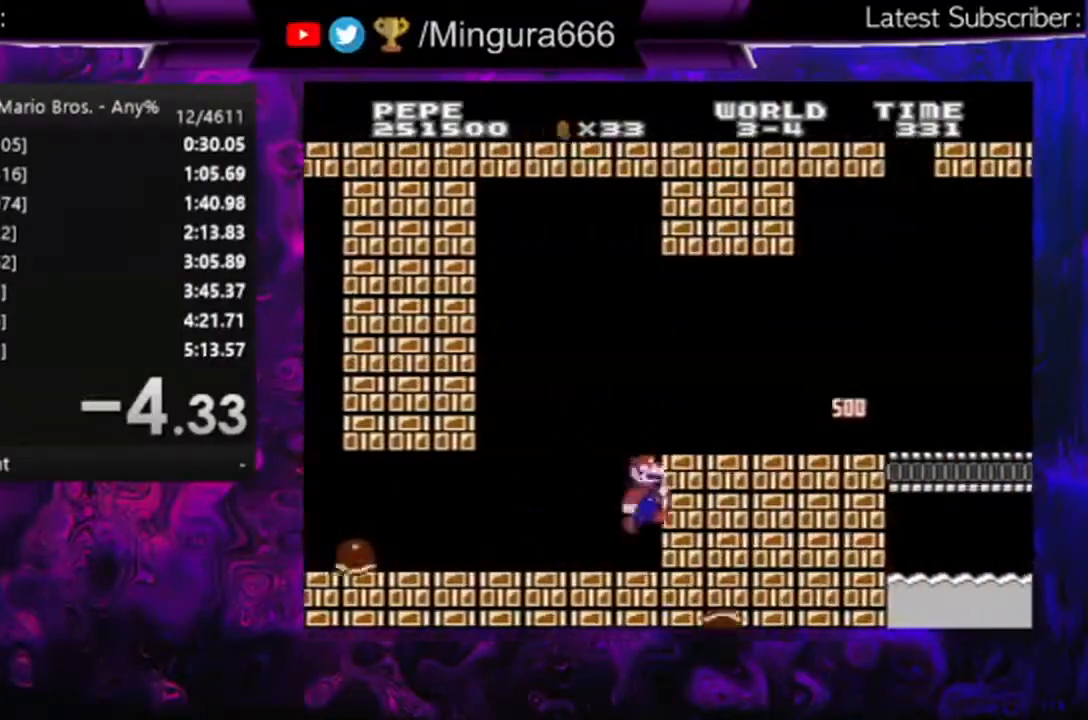
{"buttons": ["A", "B", "DPAD_RIGHT"], "events": [[33, "A", "down"], [367, "A", "up"], [433, "A", "down"]]}
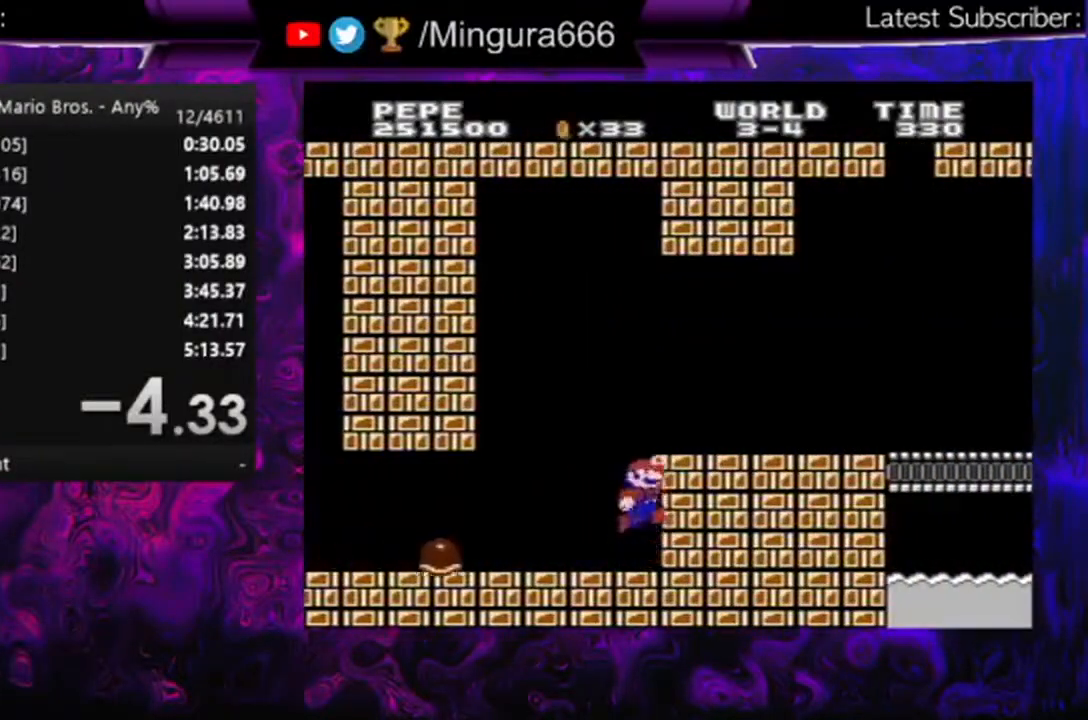
{"buttons": ["B", "DPAD_RIGHT"], "events": [[300, "A", "up"]]}
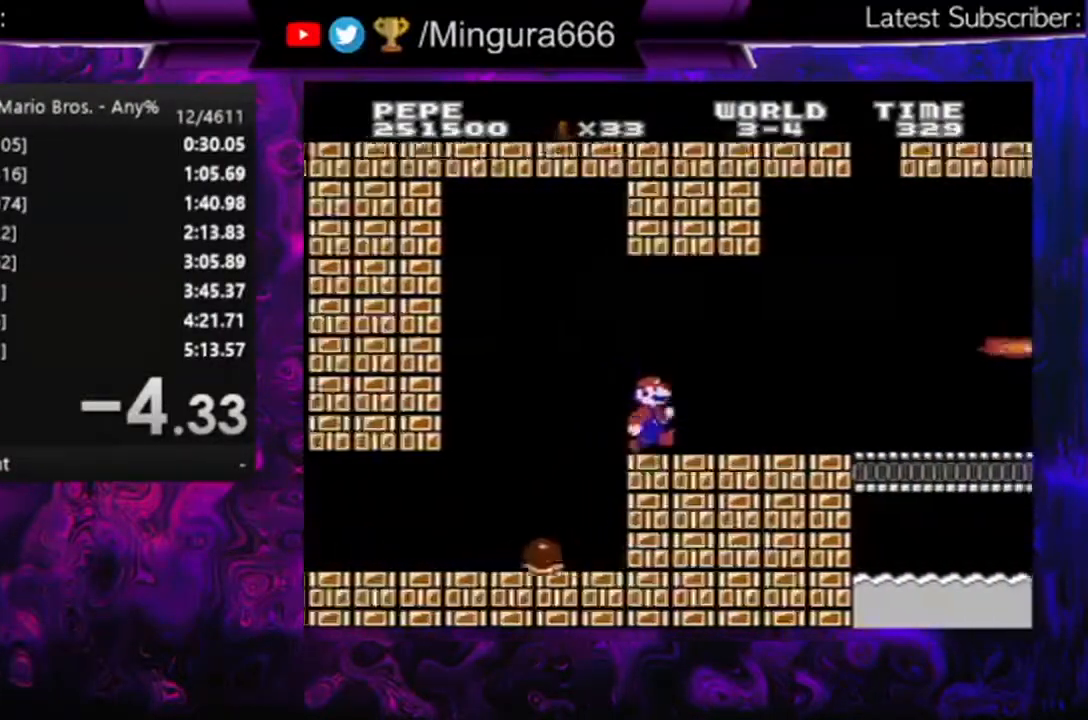
{"buttons": ["B", "DPAD_RIGHT"], "events": []}
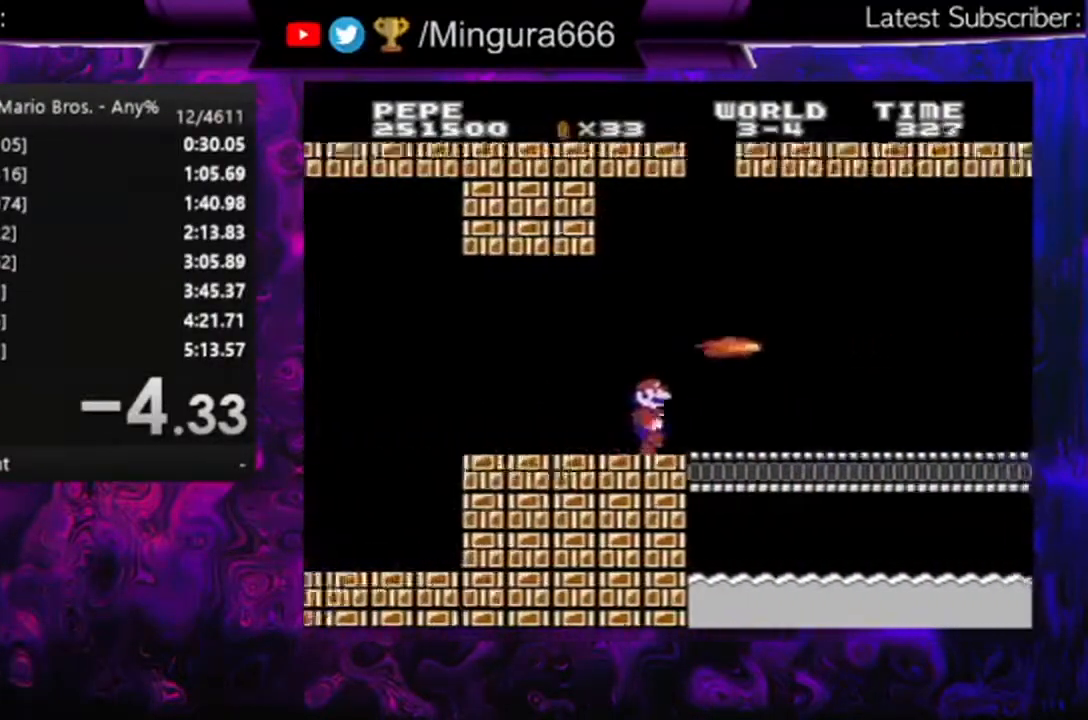
{"buttons": ["B", "DPAD_RIGHT"], "events": []}
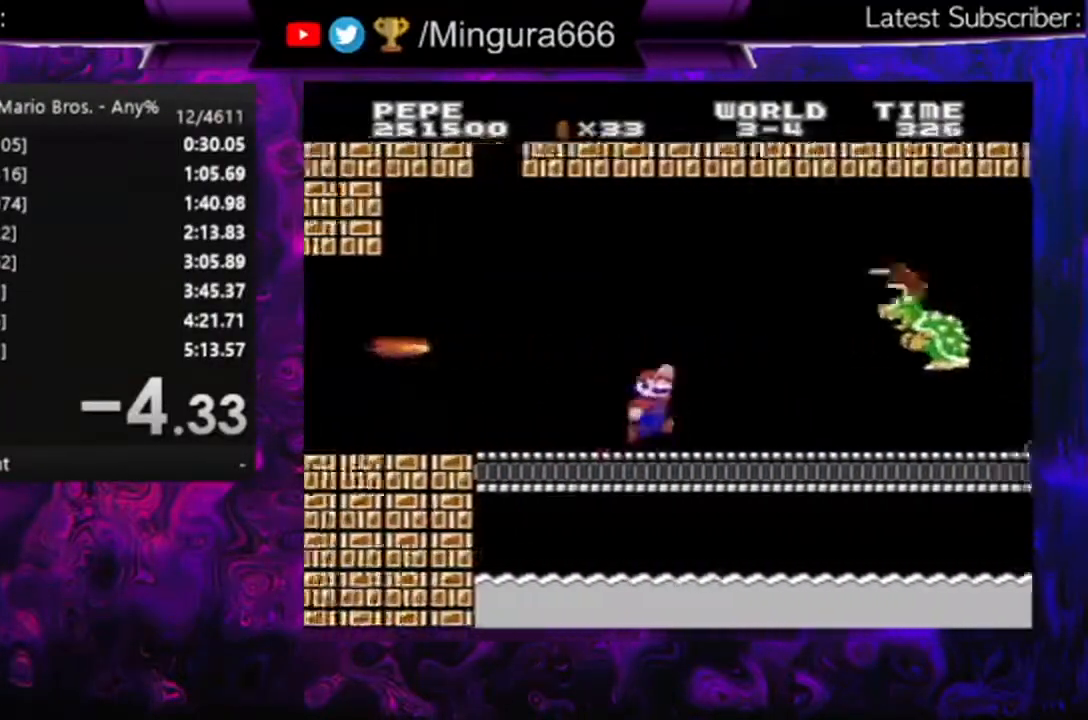
{"buttons": ["A", "B", "DPAD_RIGHT"], "events": [[33, "A", "down"]]}
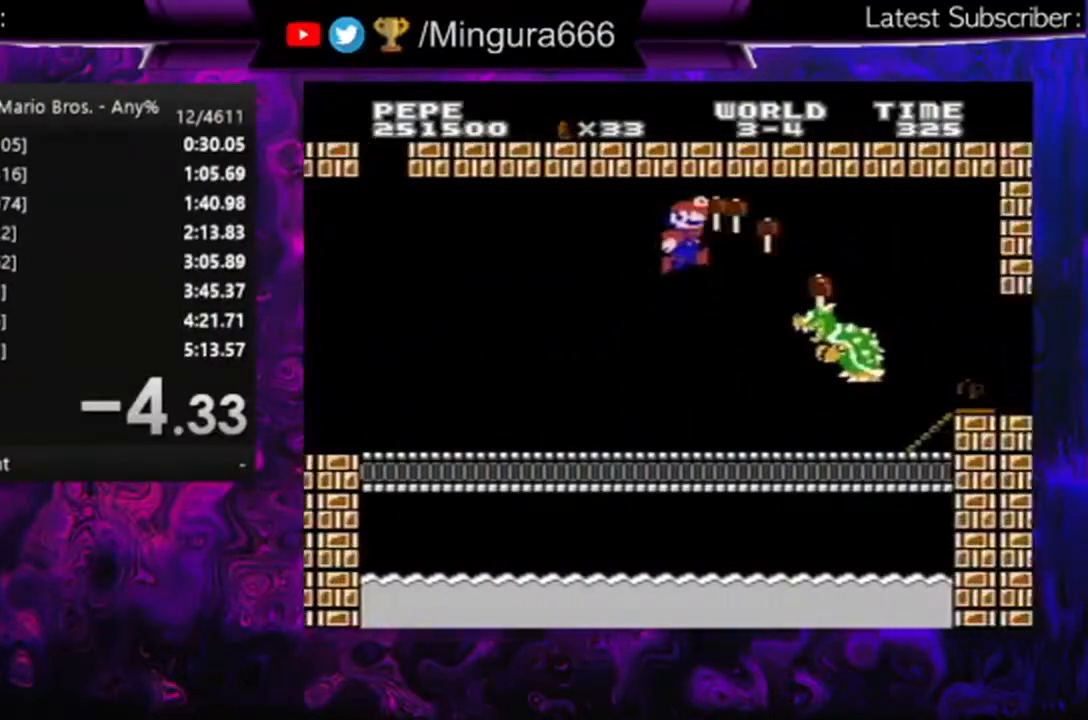
{"buttons": ["B", "DPAD_RIGHT"], "events": [[433, "A", "up"]]}